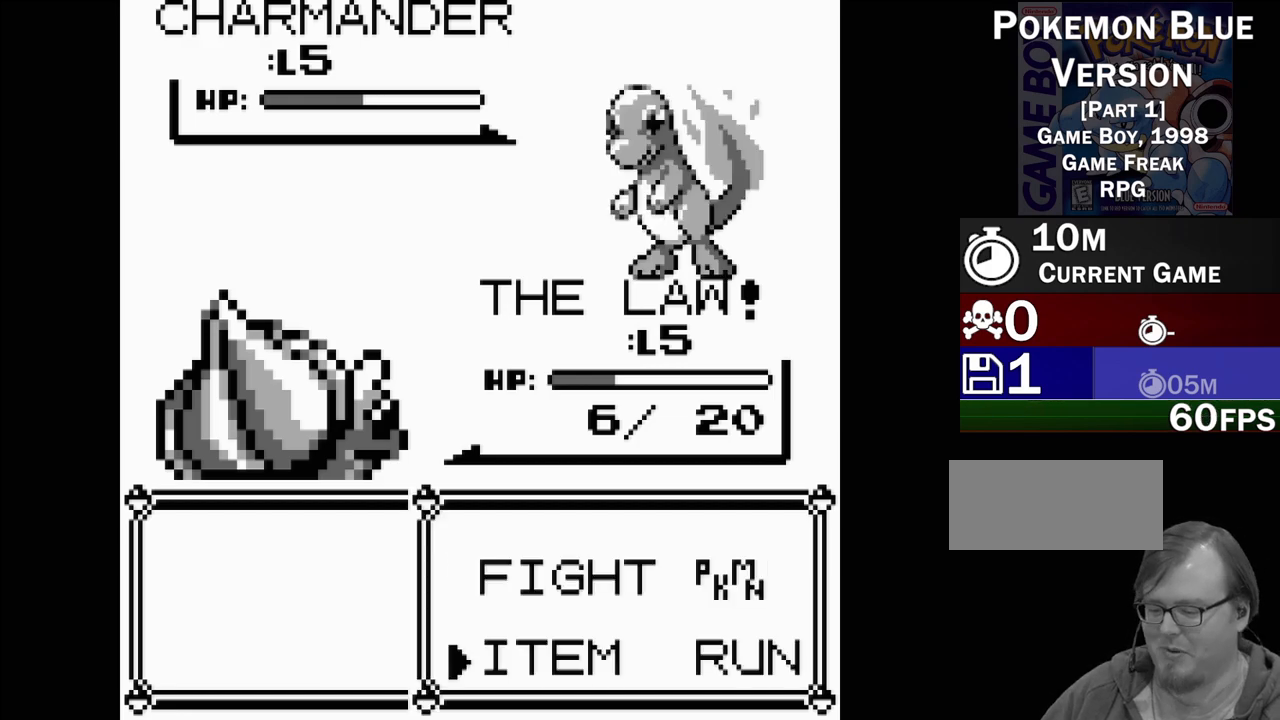
Gameplay with a controller (Nintendo layout); each line is a JSON object with the inputs held at the frame after it. "events" lists button and stick changes between this image and that frame as [ms after this image, input, new state], when the widget could be followed in between. Not read: L3 R3.
{"buttons": [], "events": [[150, "DPAD_UP", "down"], [283, "DPAD_UP", "up"]]}
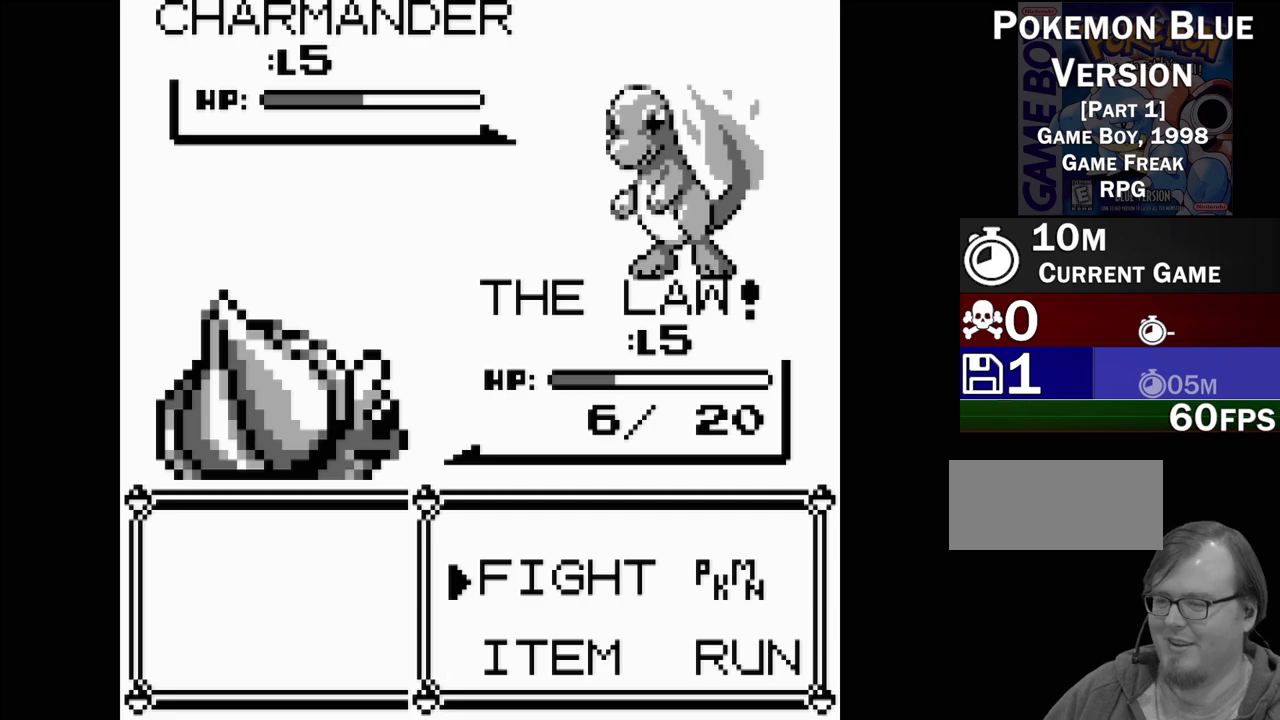
{"buttons": [], "events": [[150, "A", "down"], [250, "A", "up"], [350, "A", "down"], [400, "A", "up"]]}
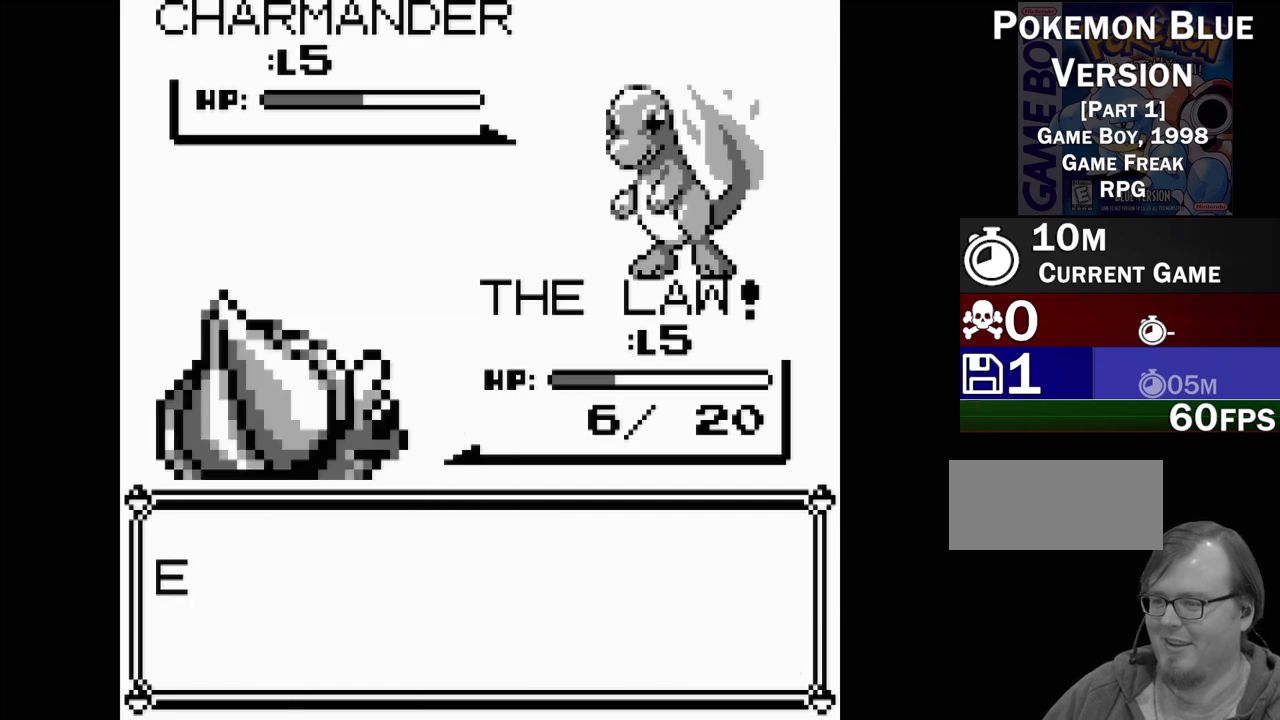
{"buttons": [], "events": [[17, "A", "down"], [33, "A", "up"]]}
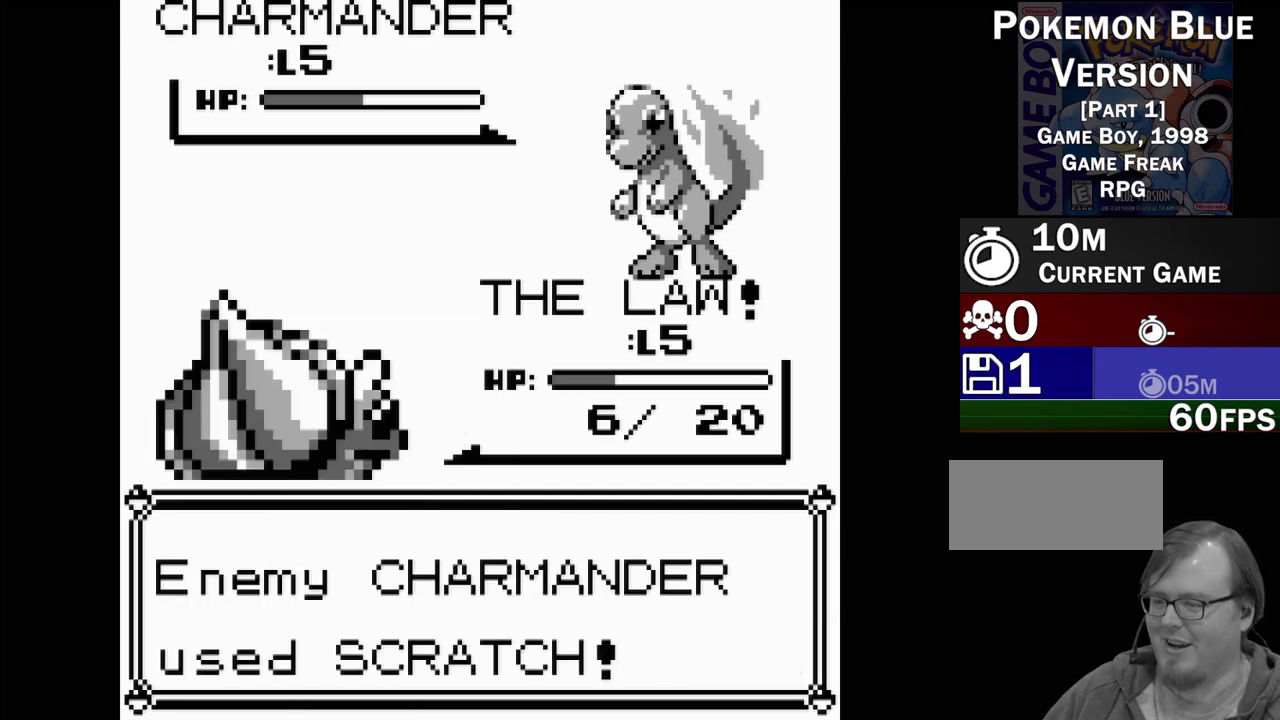
{"buttons": [], "events": []}
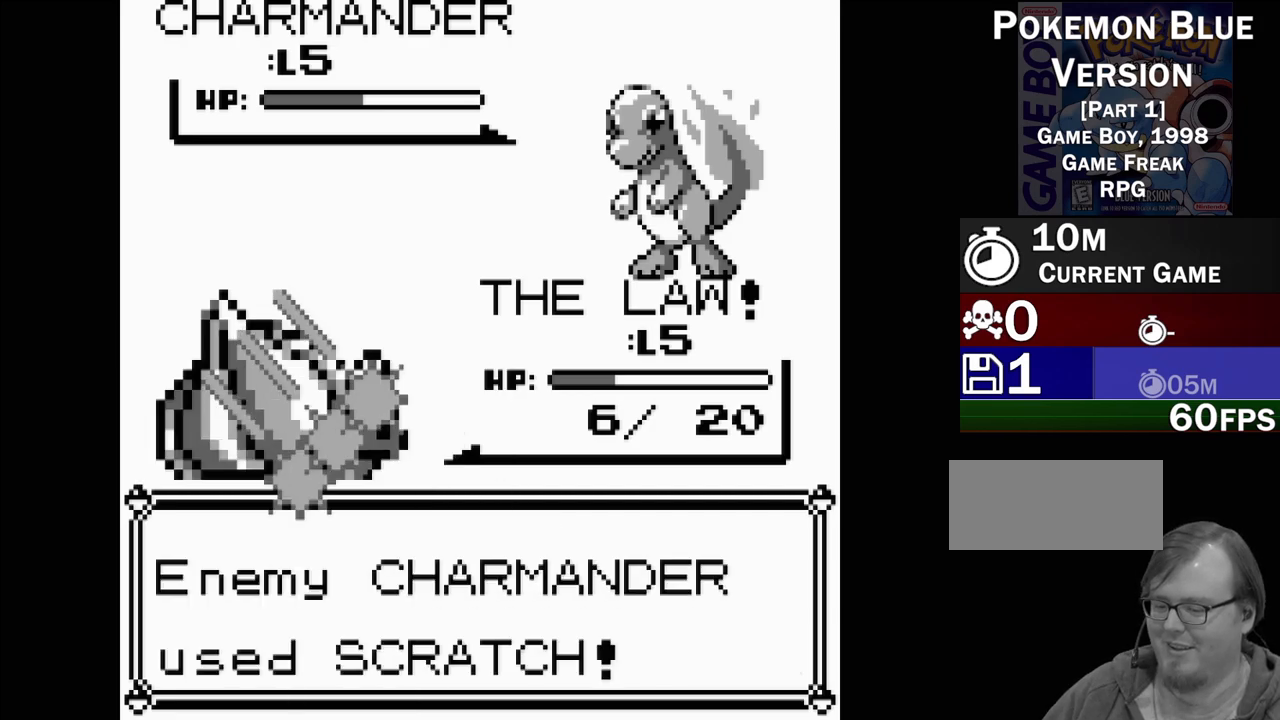
{"buttons": [], "events": []}
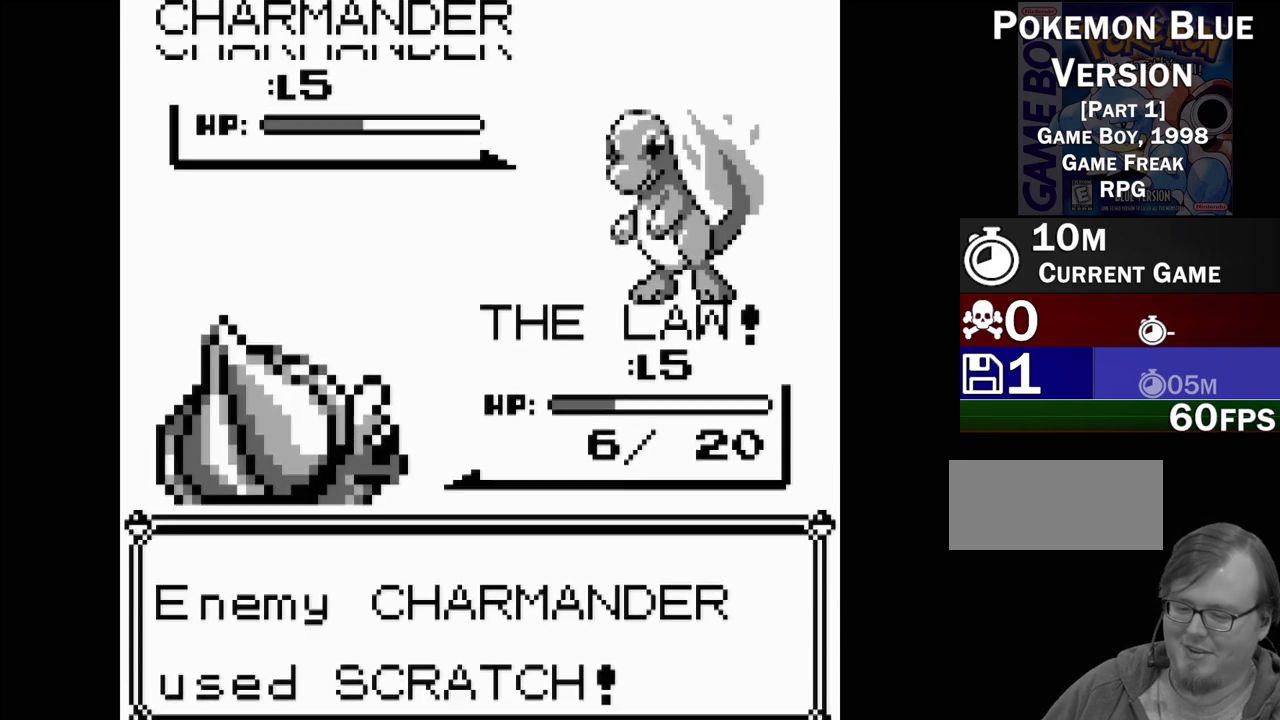
{"buttons": [], "events": []}
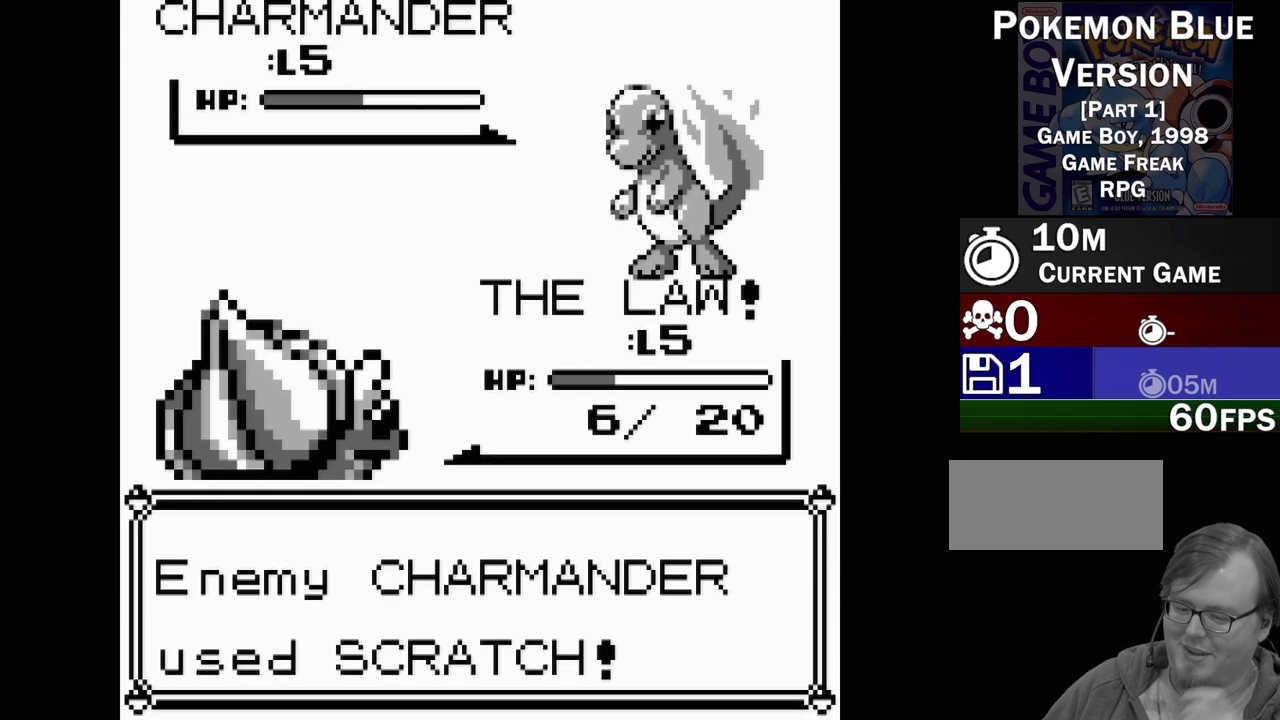
{"buttons": [], "events": []}
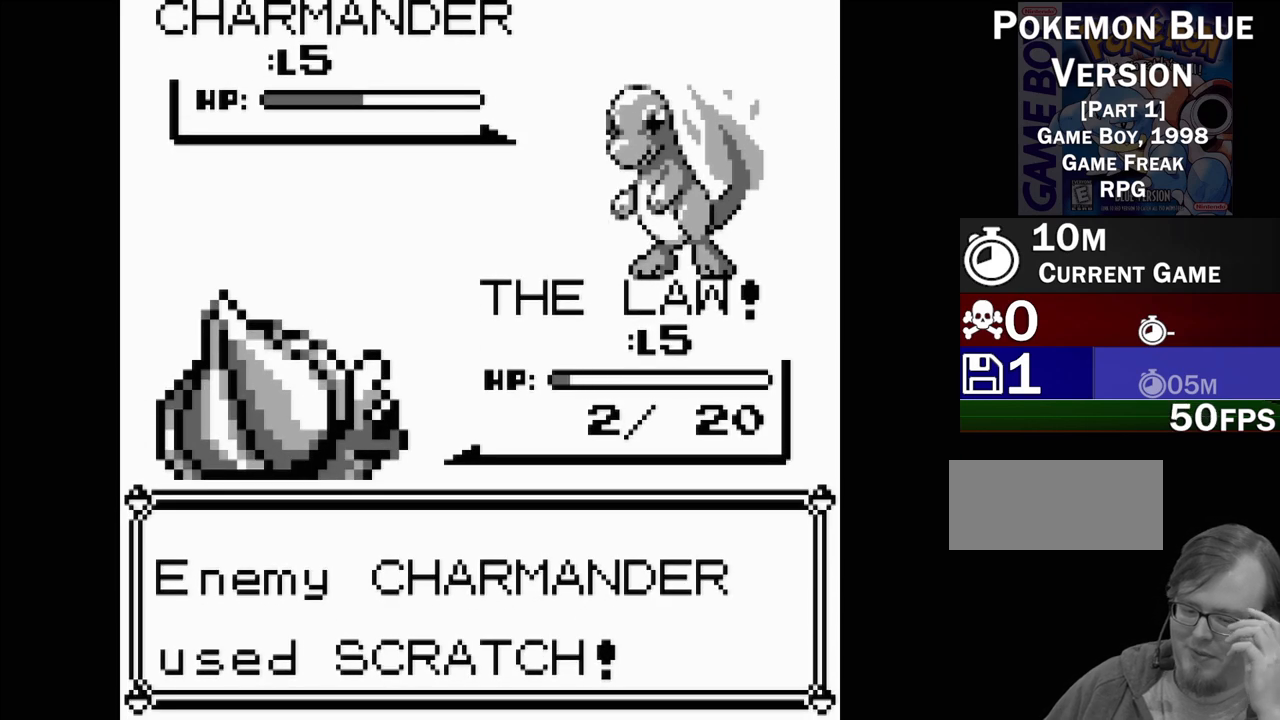
{"buttons": [], "events": []}
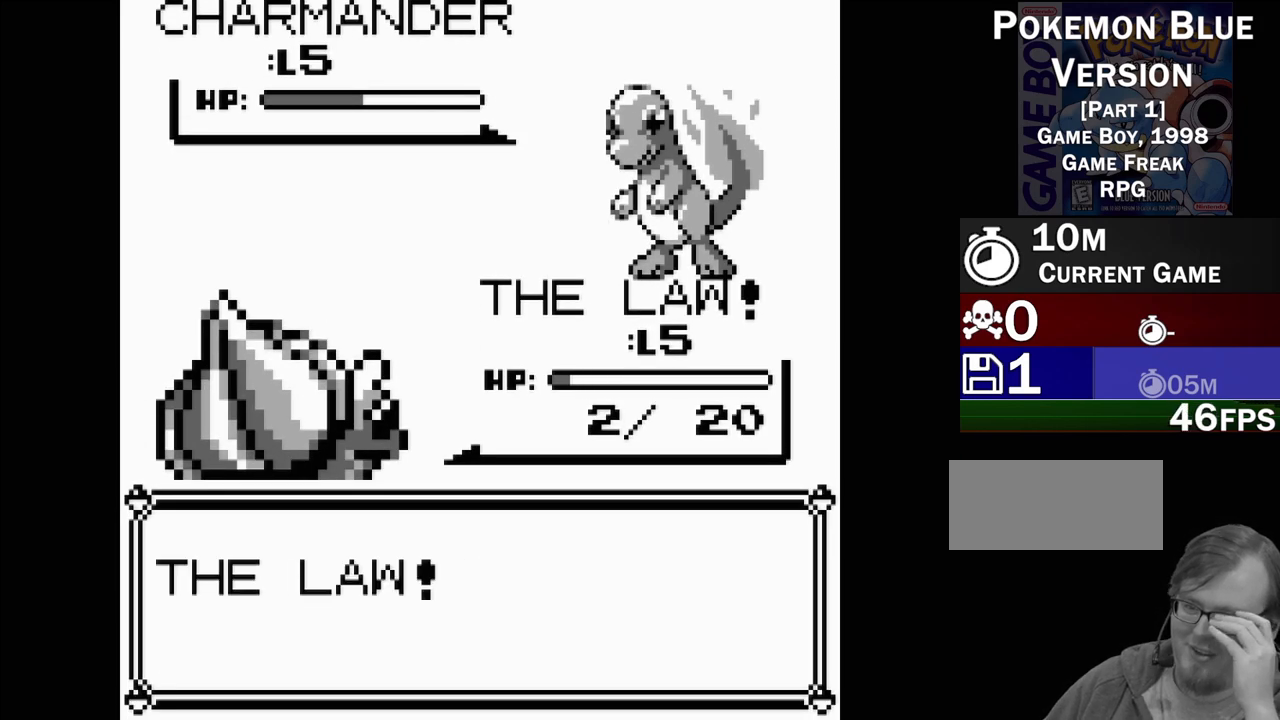
{"buttons": [], "events": []}
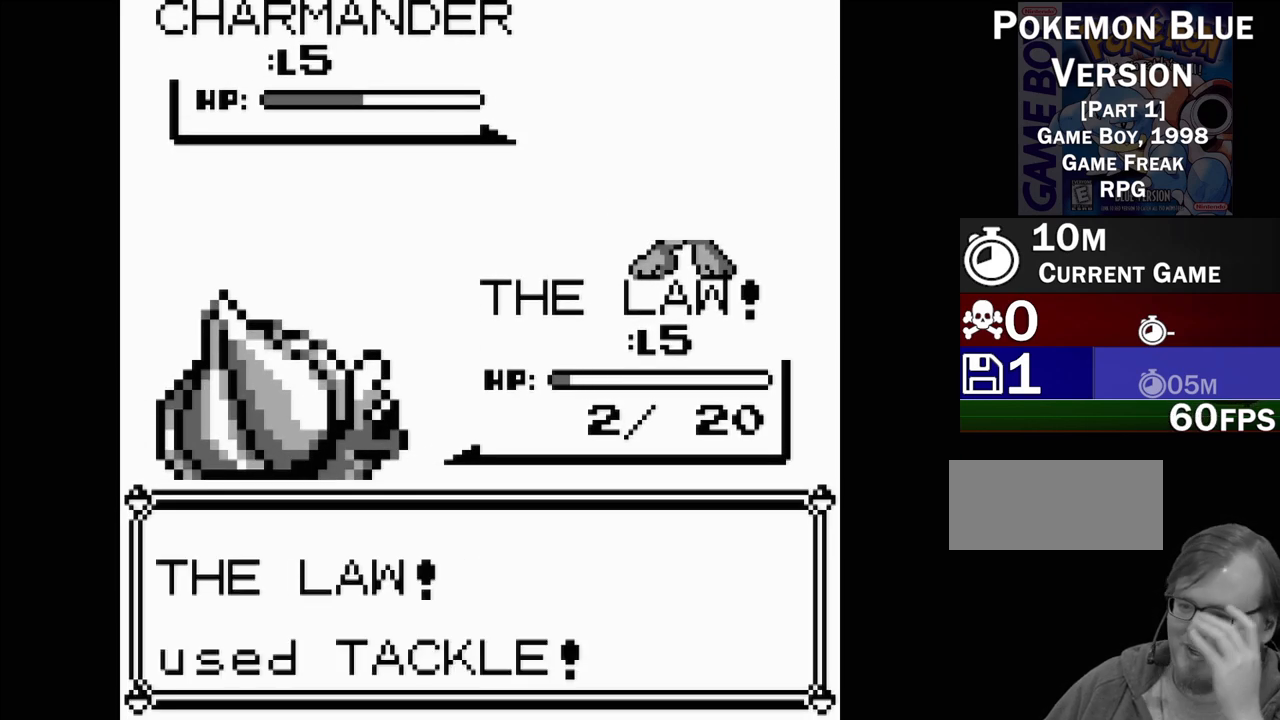
{"buttons": [], "events": []}
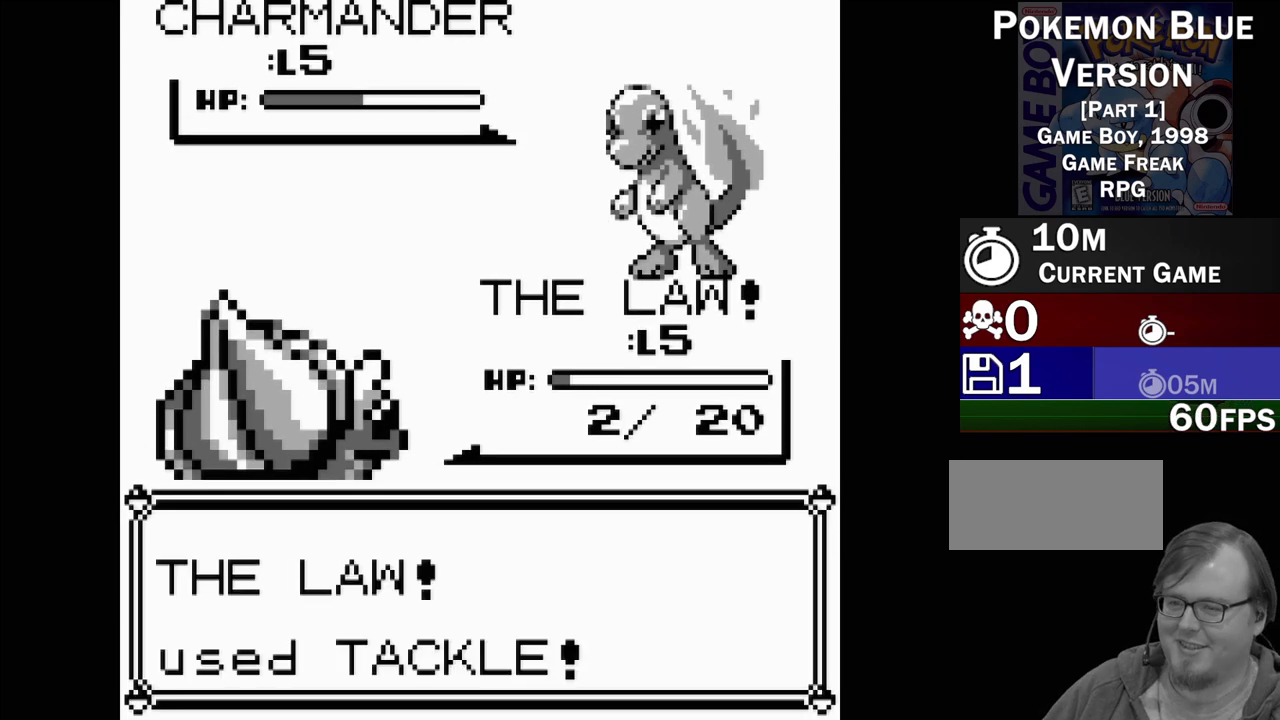
{"buttons": [], "events": []}
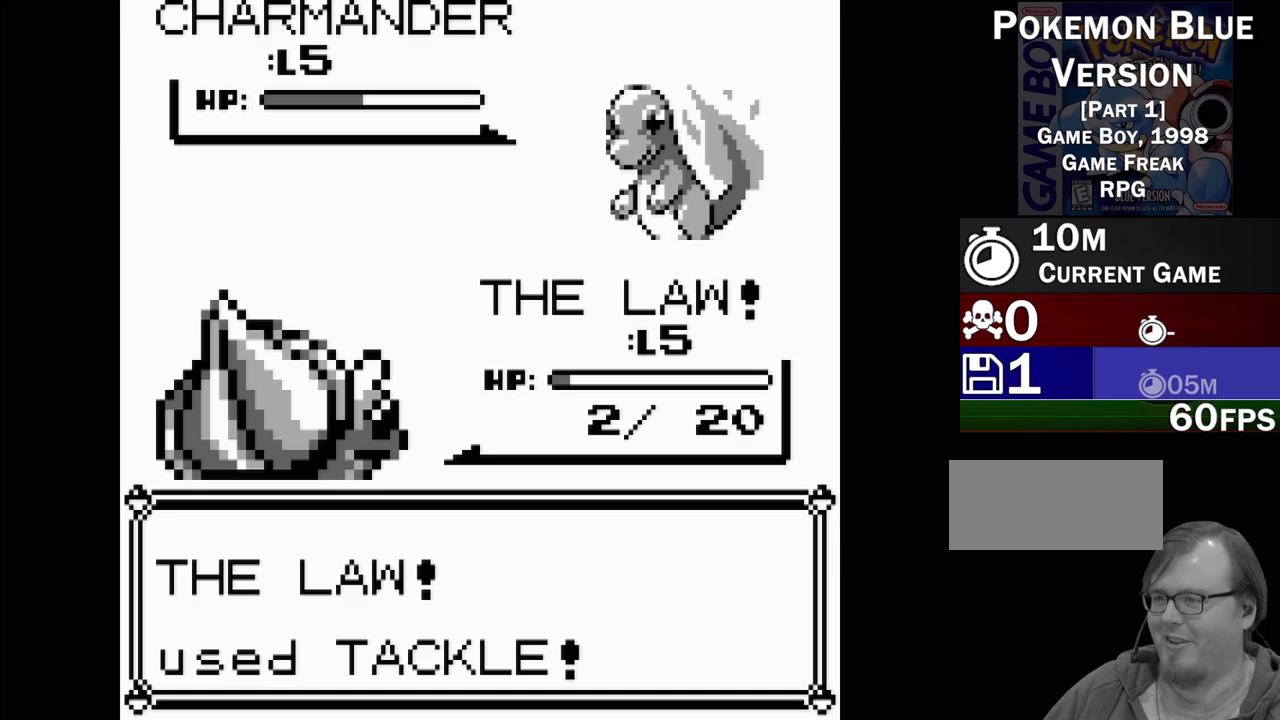
{"buttons": [], "events": []}
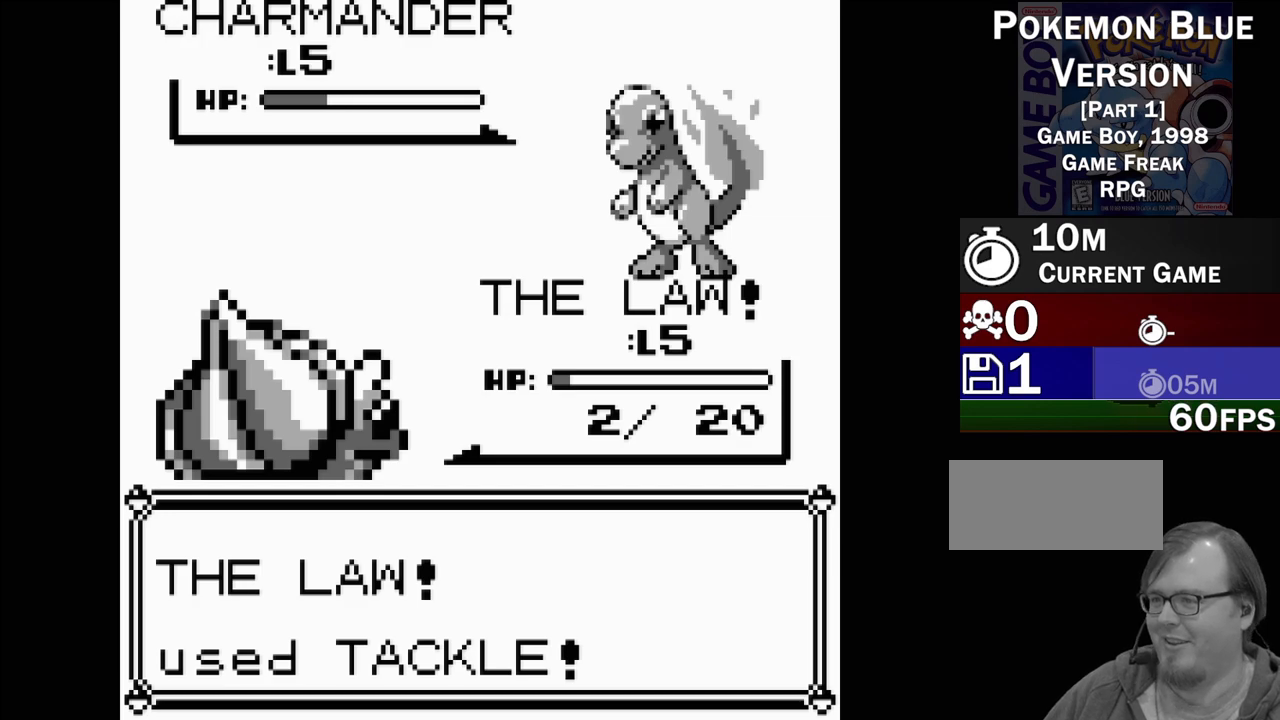
{"buttons": [], "events": []}
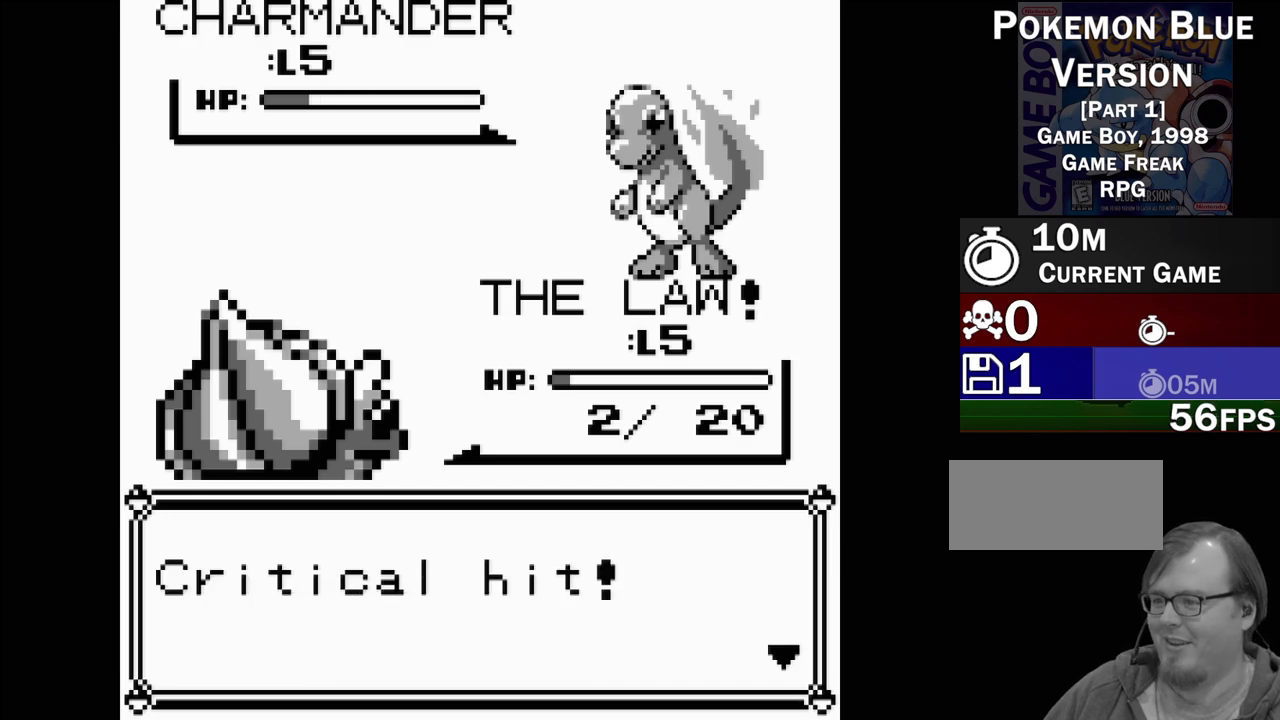
{"buttons": [], "events": [[333, "A", "down"], [500, "A", "up"]]}
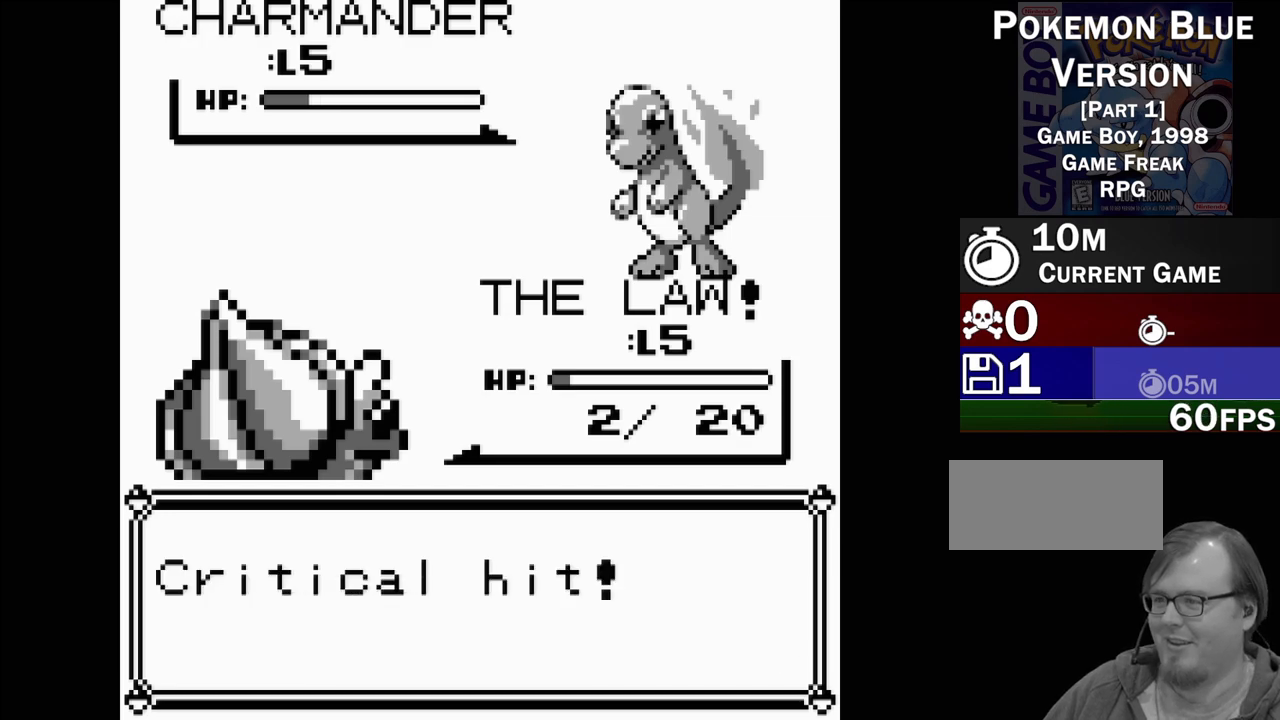
{"buttons": [], "events": []}
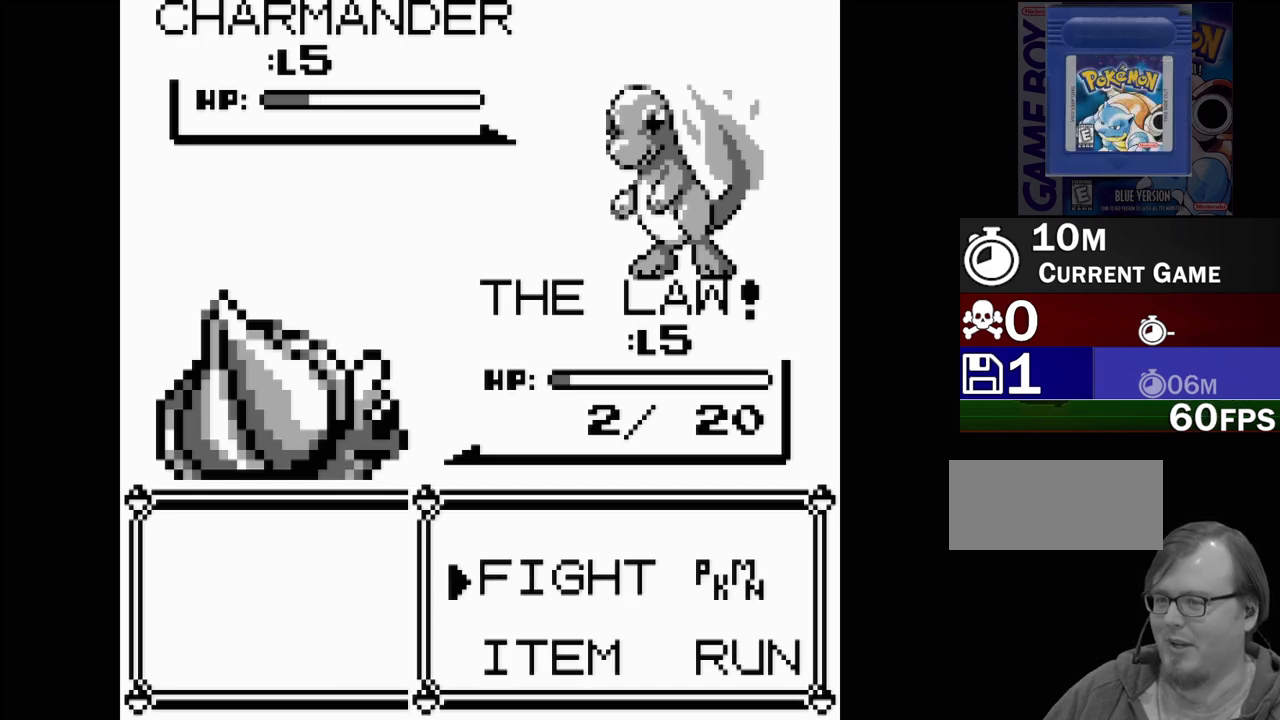
{"buttons": [], "events": [[233, "A", "down"], [333, "A", "up"], [400, "A", "down"], [483, "A", "up"]]}
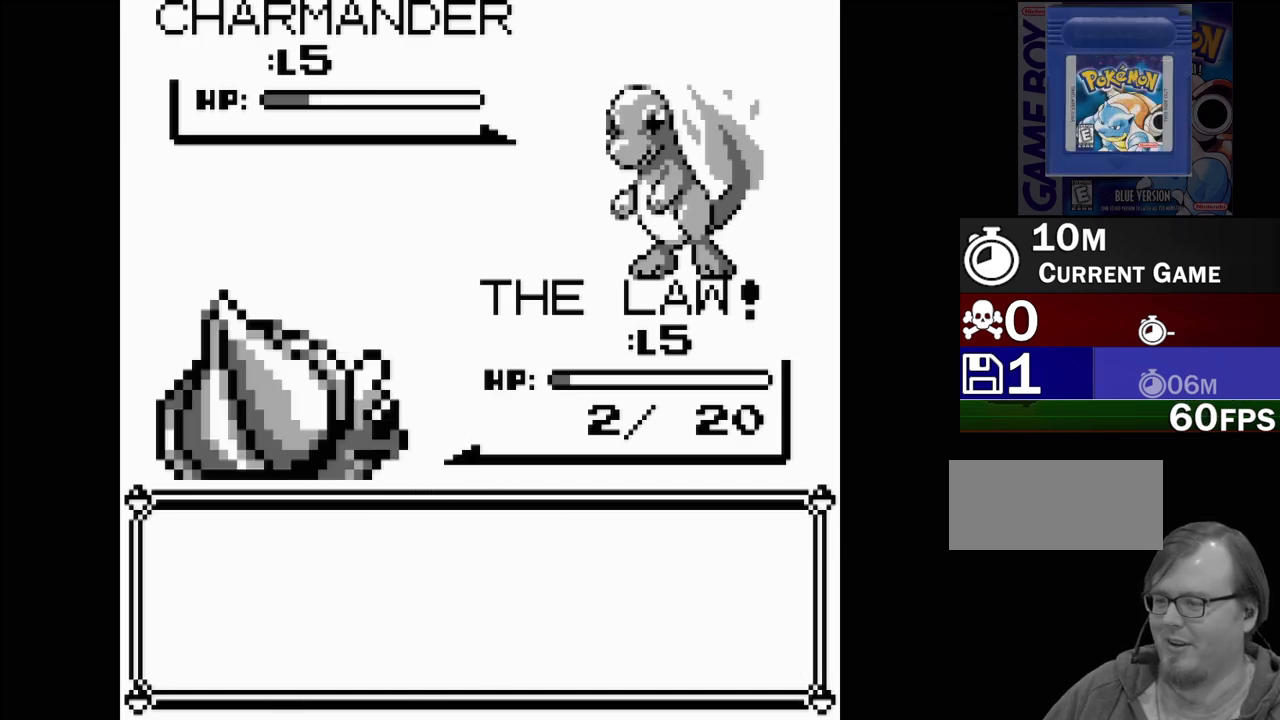
{"buttons": [], "events": []}
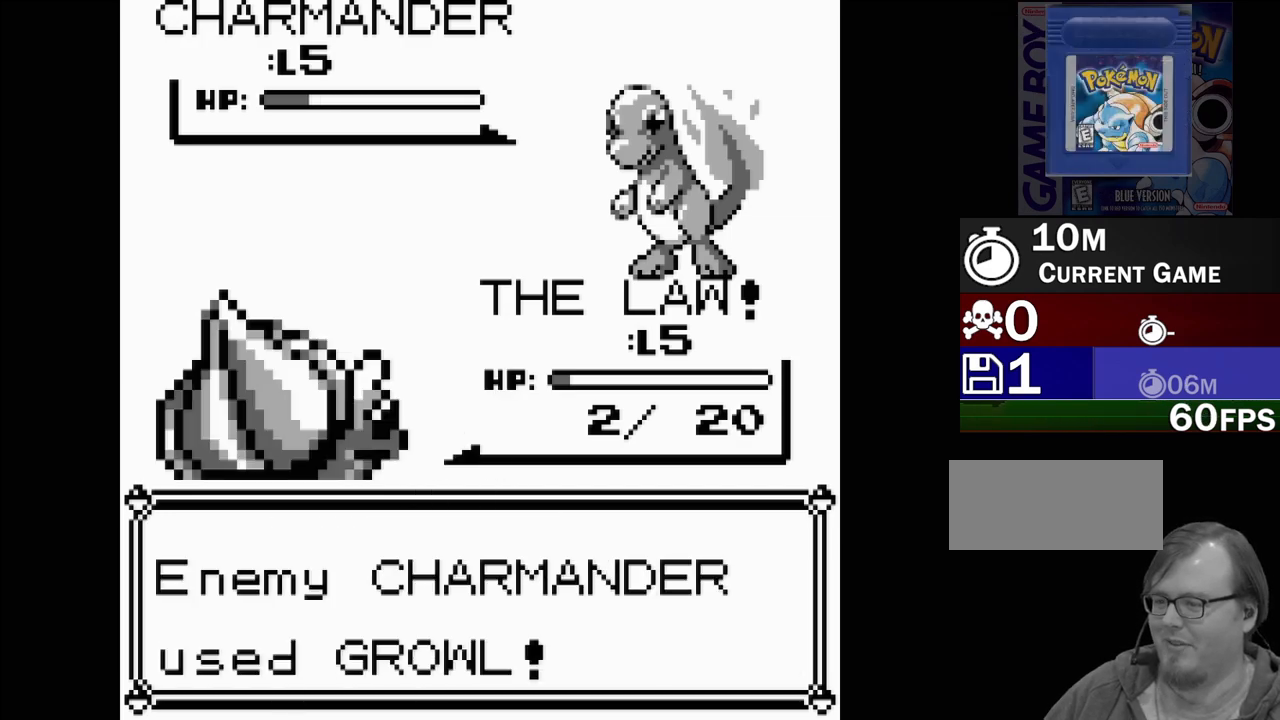
{"buttons": [], "events": []}
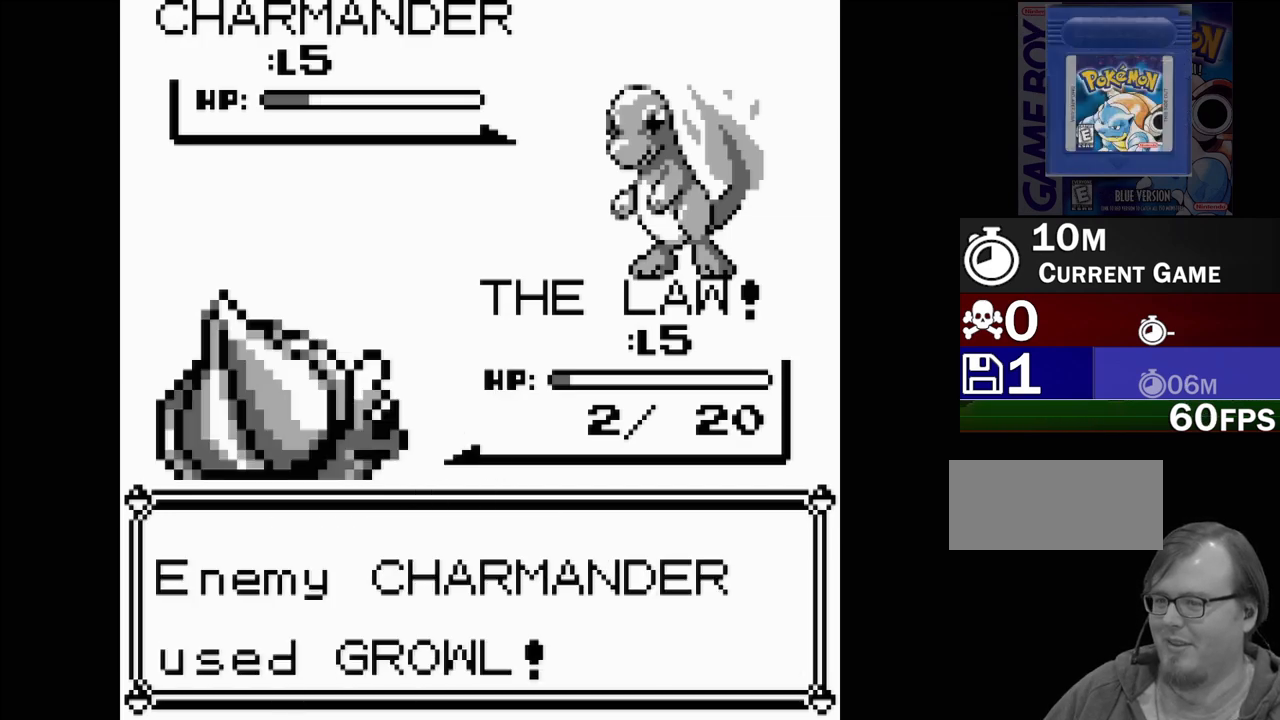
{"buttons": [], "events": []}
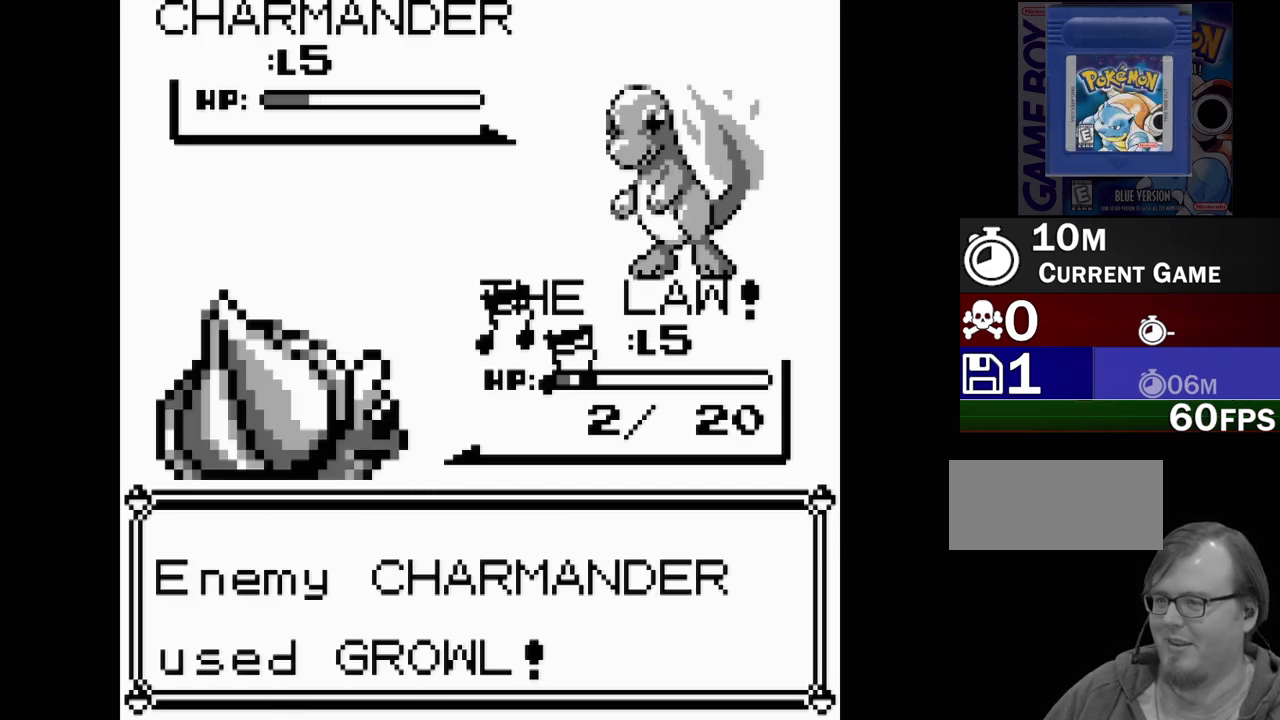
{"buttons": [], "events": []}
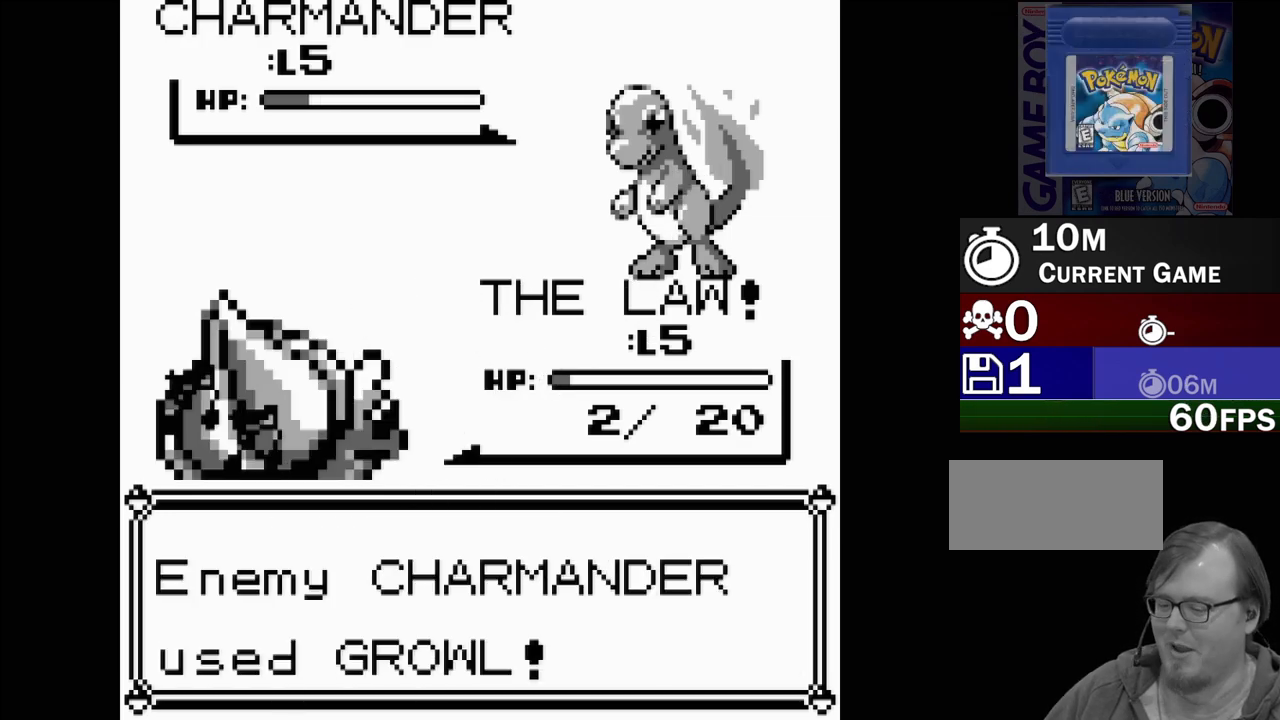
{"buttons": [], "events": []}
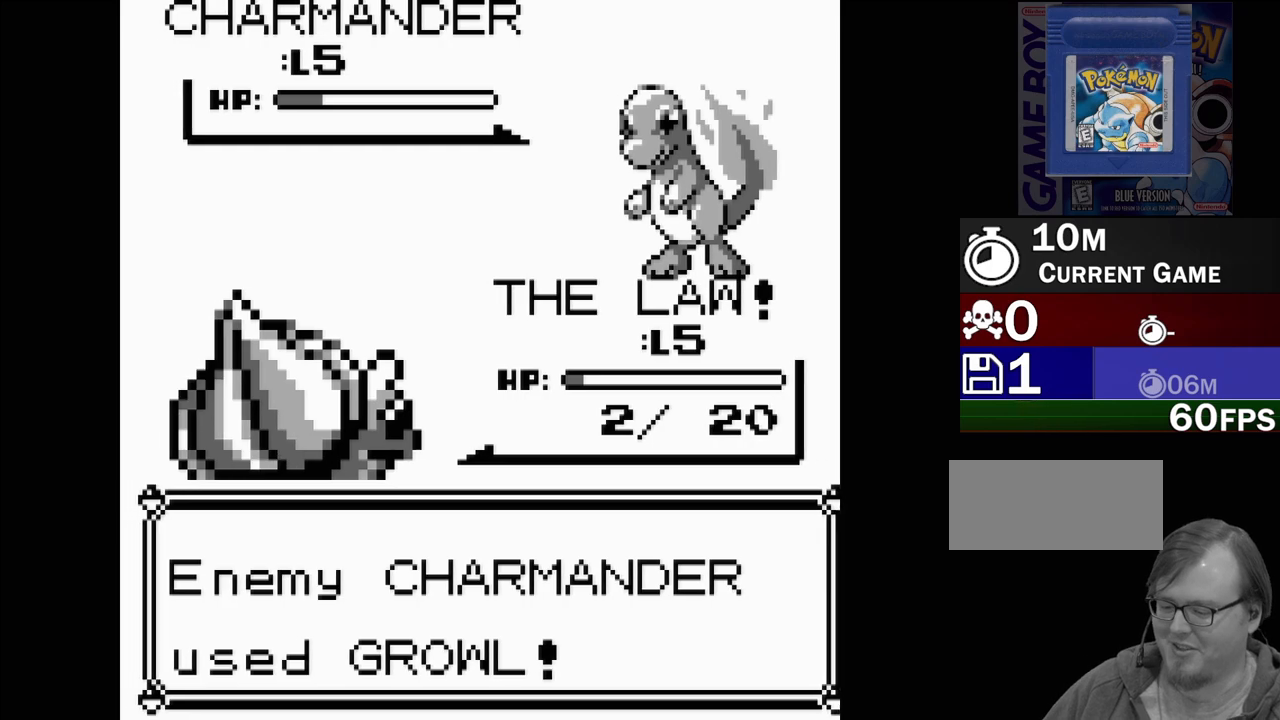
{"buttons": [], "events": []}
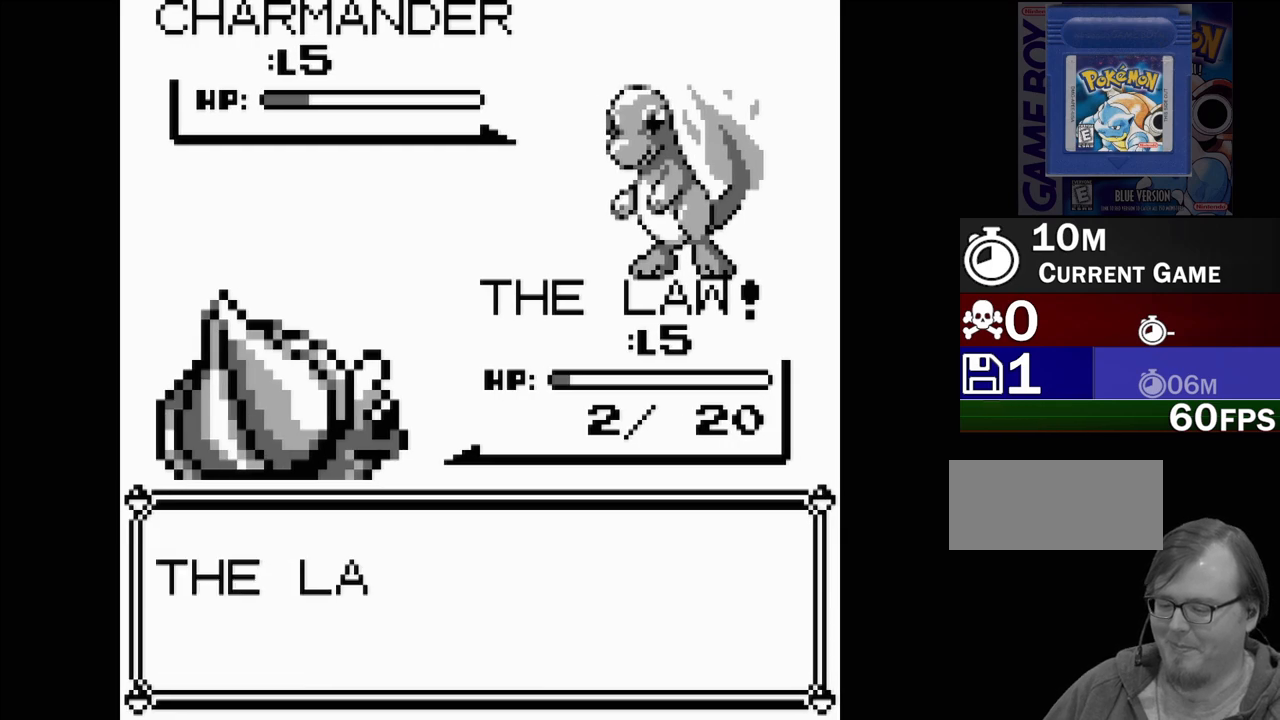
{"buttons": [], "events": []}
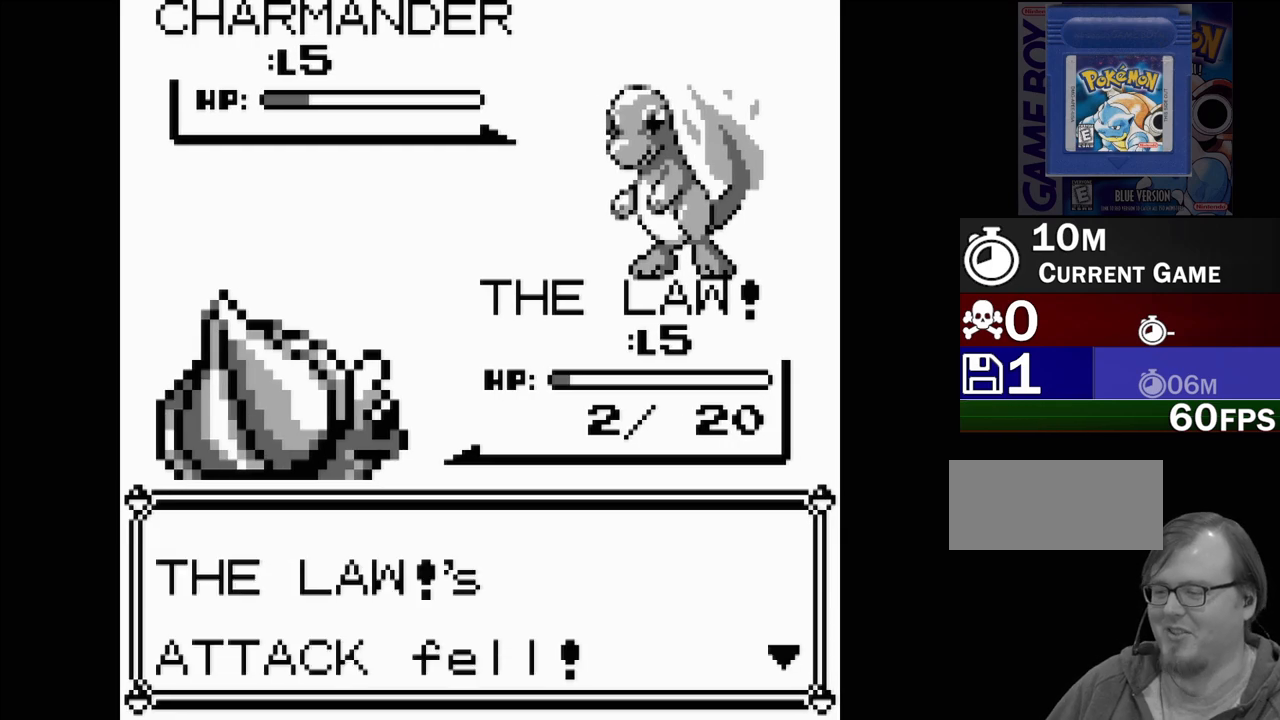
{"buttons": [], "events": [[250, "A", "down"], [350, "A", "up"]]}
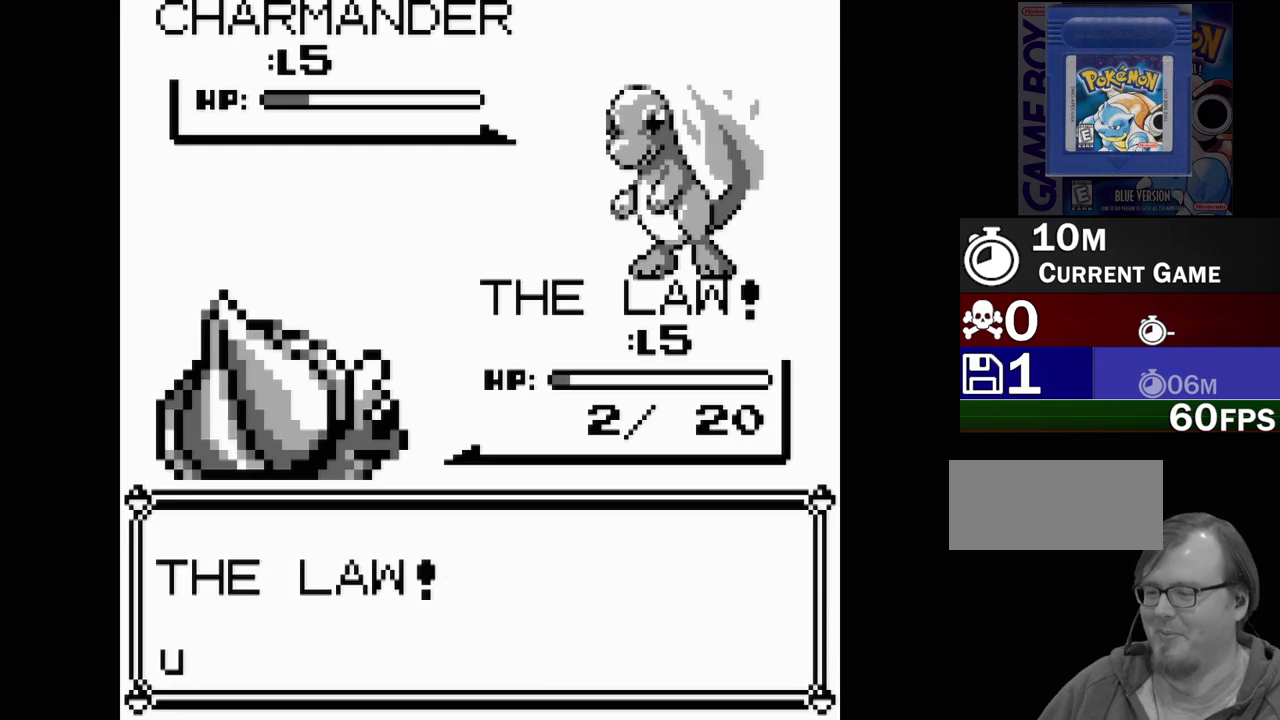
{"buttons": [], "events": [[350, "A", "down"], [433, "A", "up"]]}
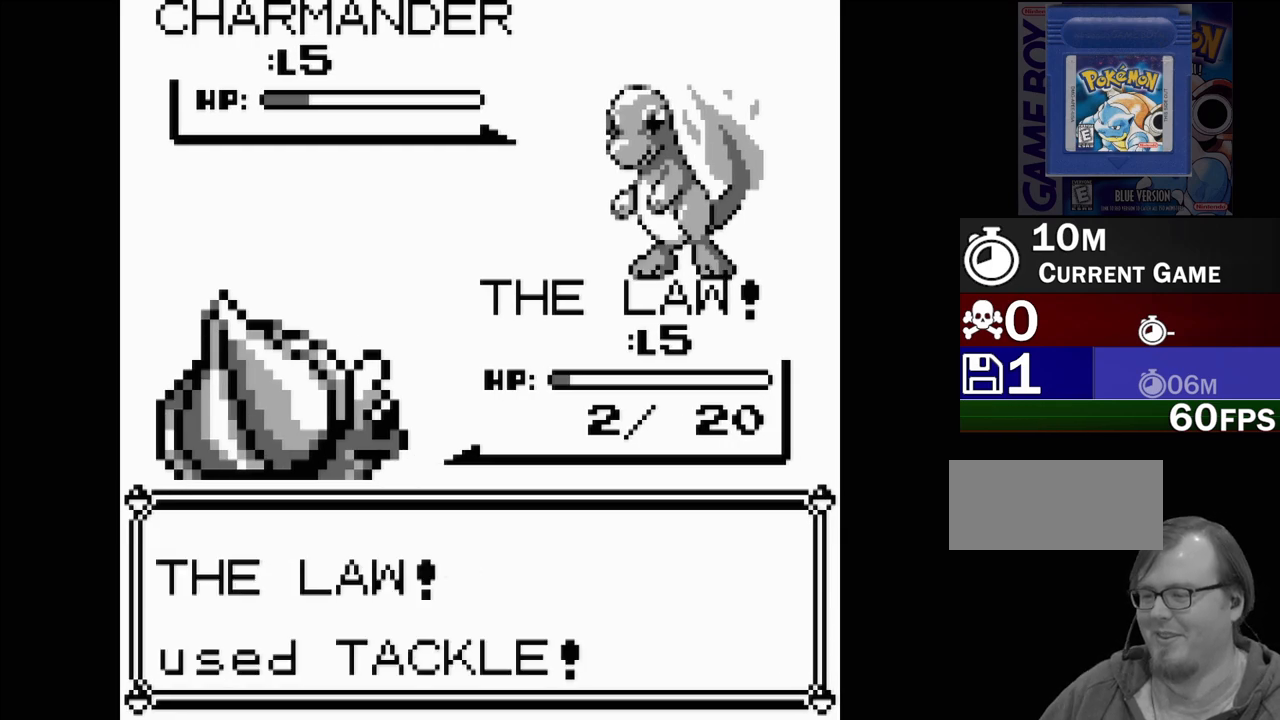
{"buttons": [], "events": [[33, "A", "down"], [100, "A", "up"]]}
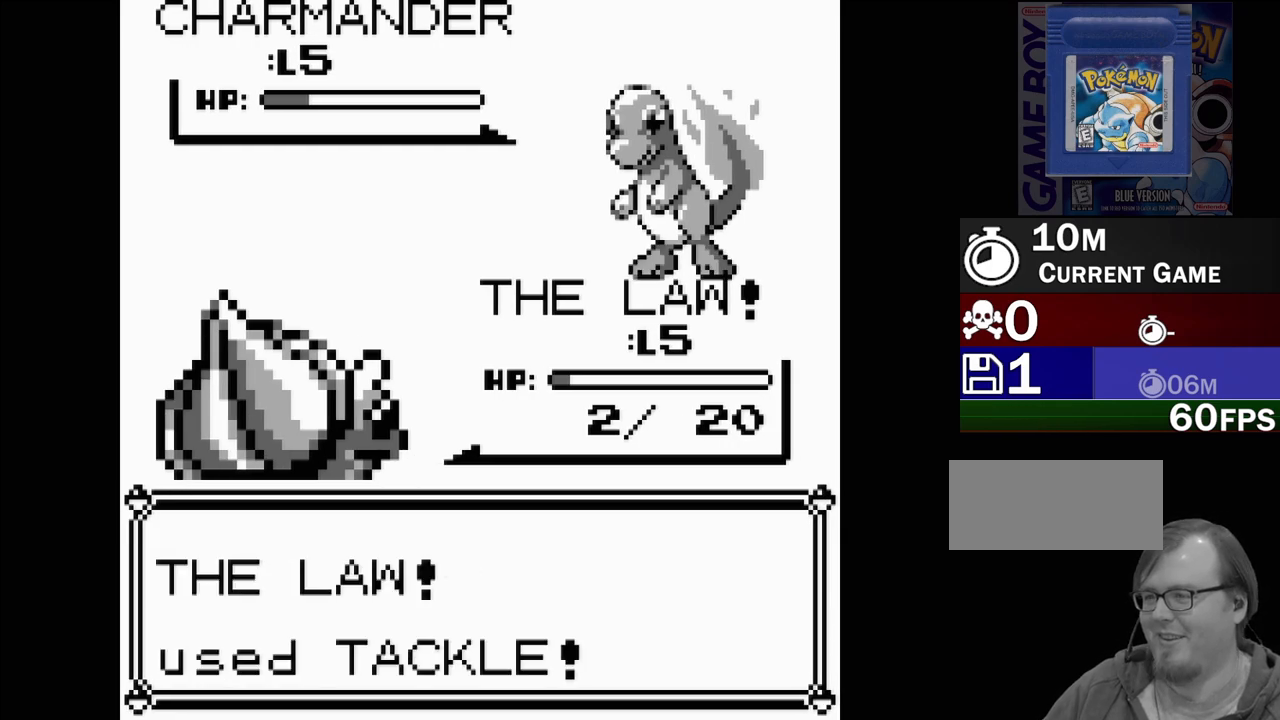
{"buttons": [], "events": []}
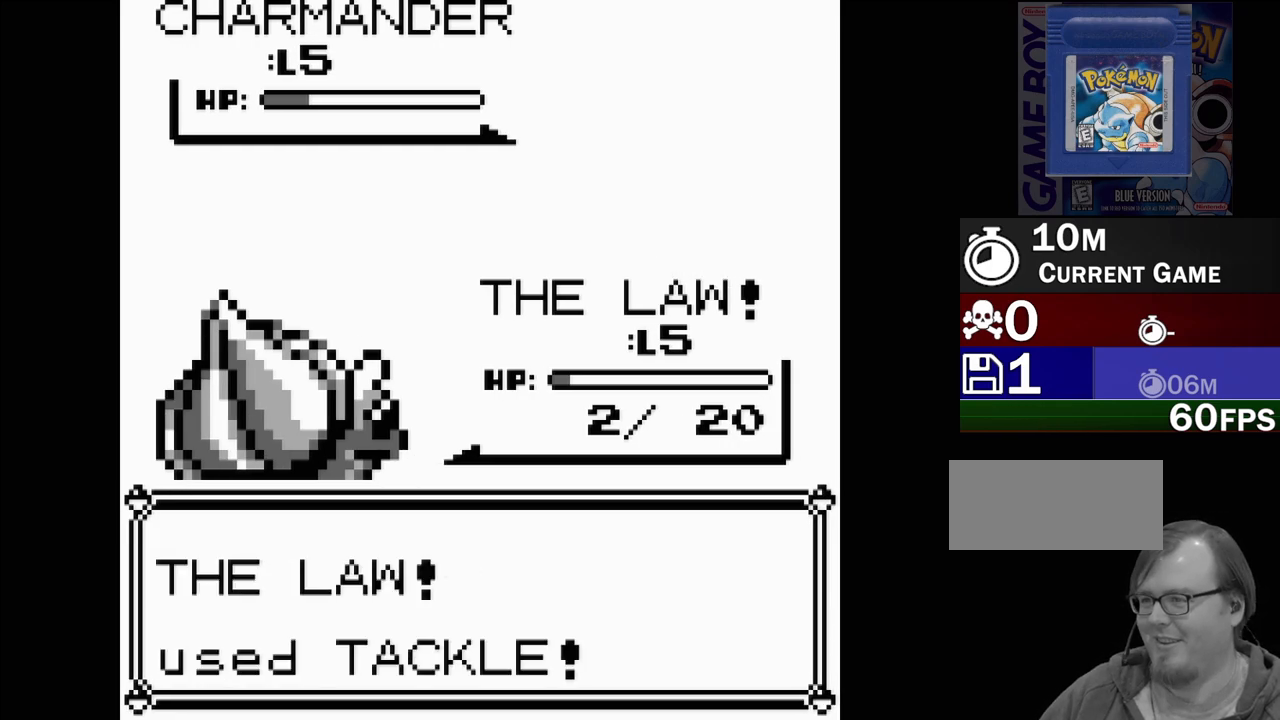
{"buttons": [], "events": []}
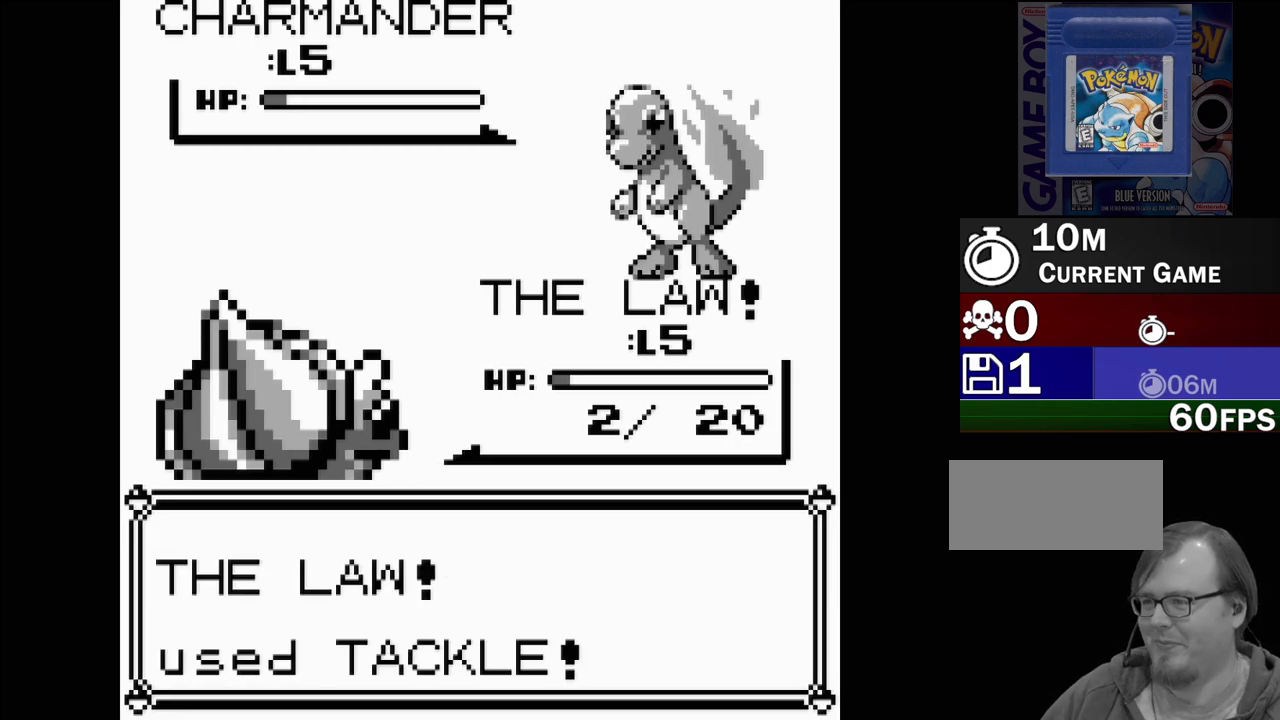
{"buttons": [], "events": [[450, "A", "down"], [500, "A", "up"]]}
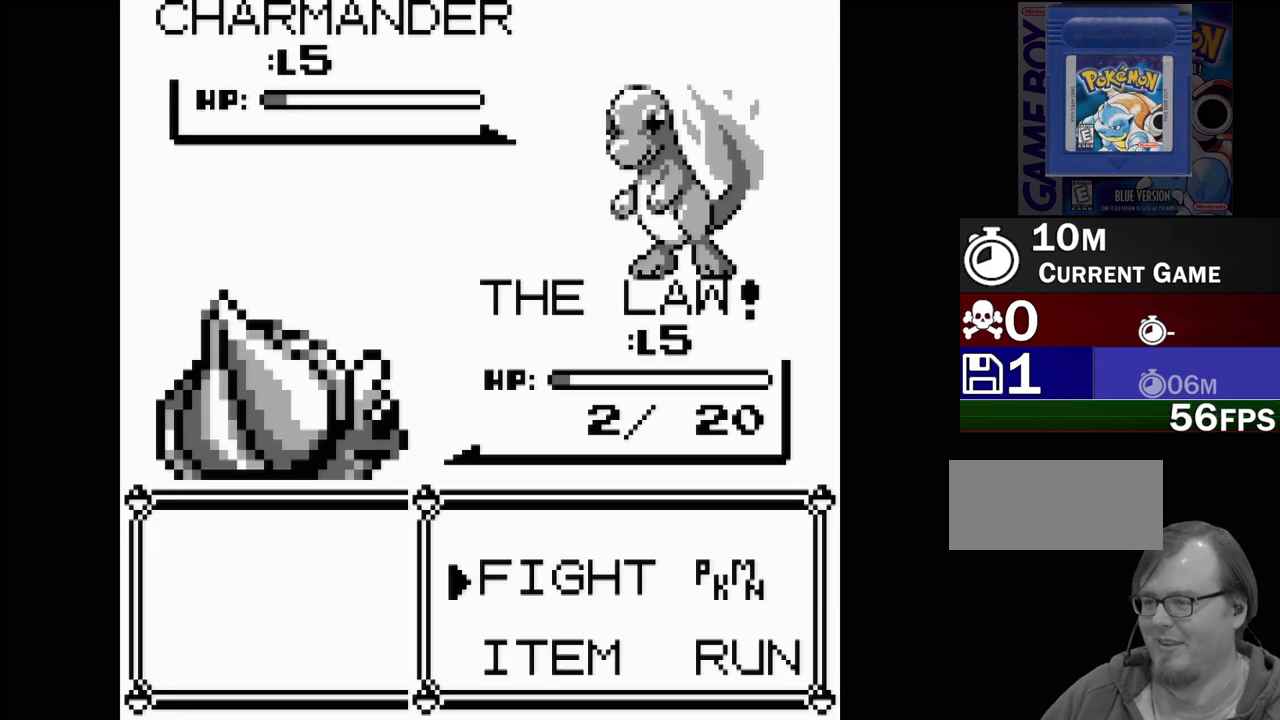
{"buttons": [], "events": [[50, "A", "down"], [133, "A", "up"], [200, "A", "down"], [267, "A", "up"]]}